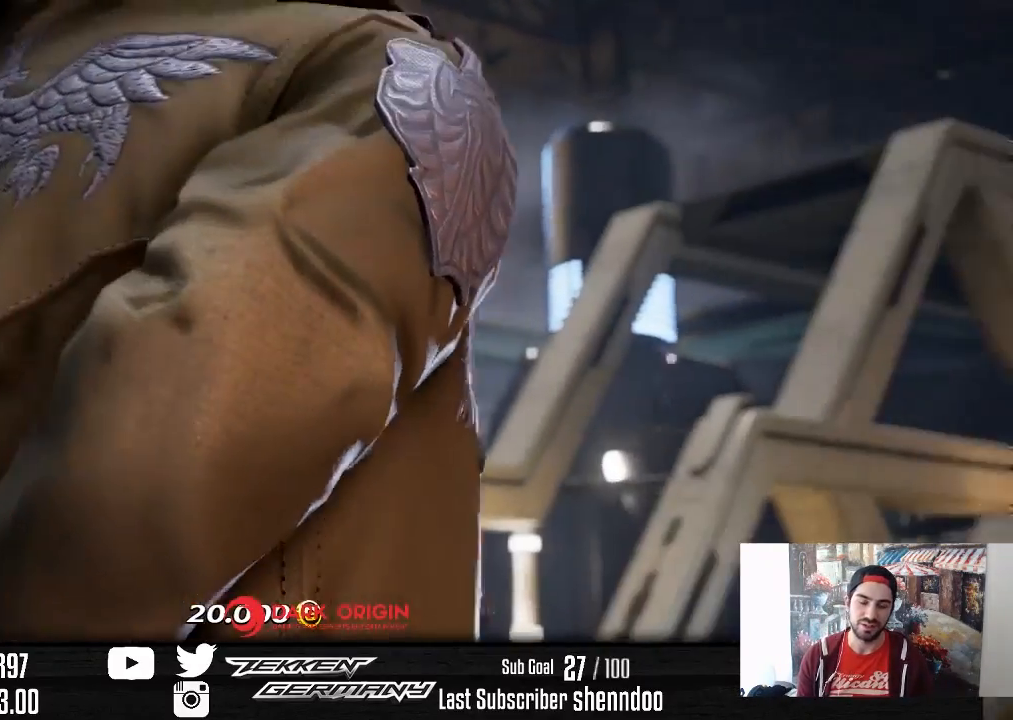
Gameplay with a controller (PlayStation layout); each line is a JSON object with the inputs held at the frame after it. "events" lists button and stick changes between this image and that frame as [ms after this image, input, new state], when the widget could be followed in between. Not read: left_stick.
{"buttons": [], "right_stick": "center", "events": [[283, "START", "down"], [417, "START", "up"]]}
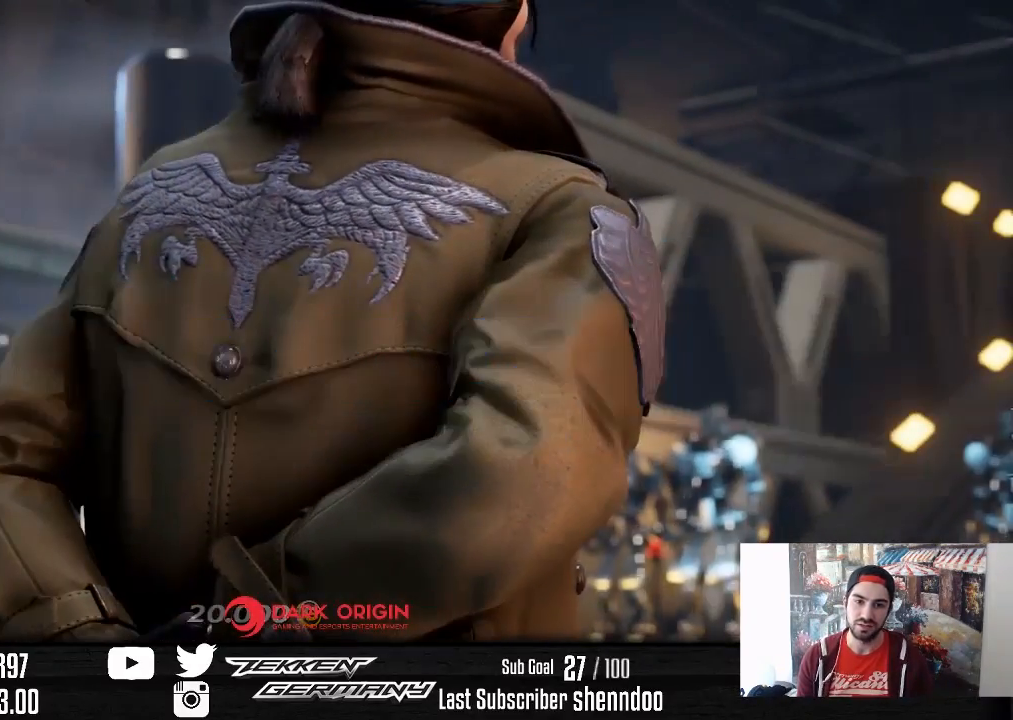
{"buttons": [], "right_stick": "center", "events": []}
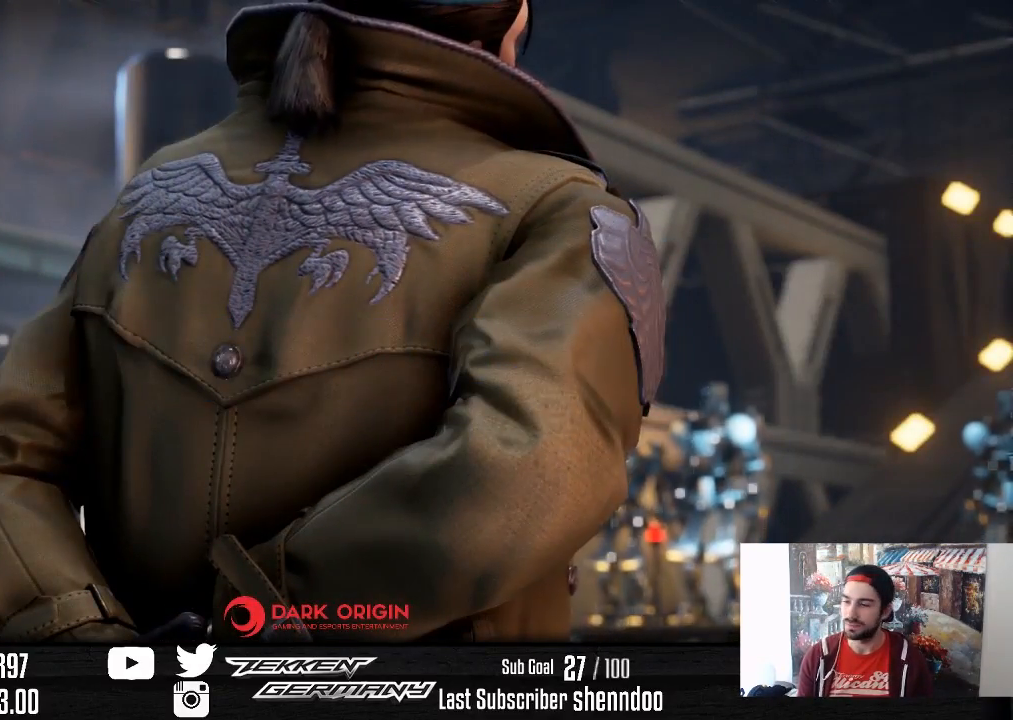
{"buttons": [], "right_stick": "center", "events": []}
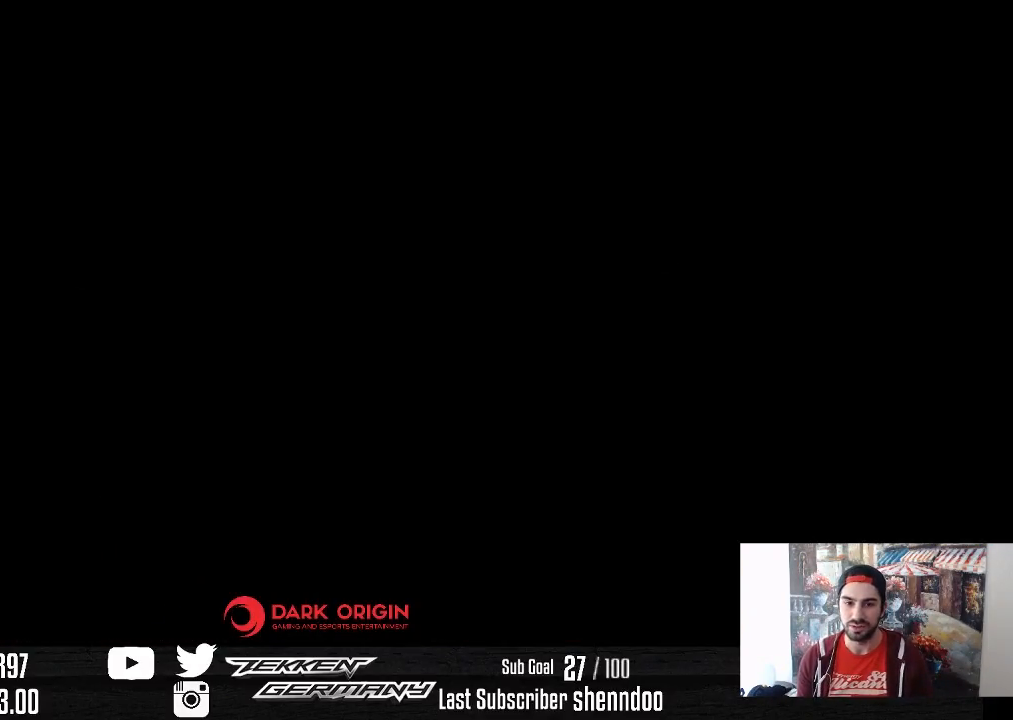
{"buttons": ["CROSS"], "right_stick": "center", "events": [[217, "DPAD_DOWN", "down"], [317, "DPAD_DOWN", "up"], [417, "CROSS", "down"]]}
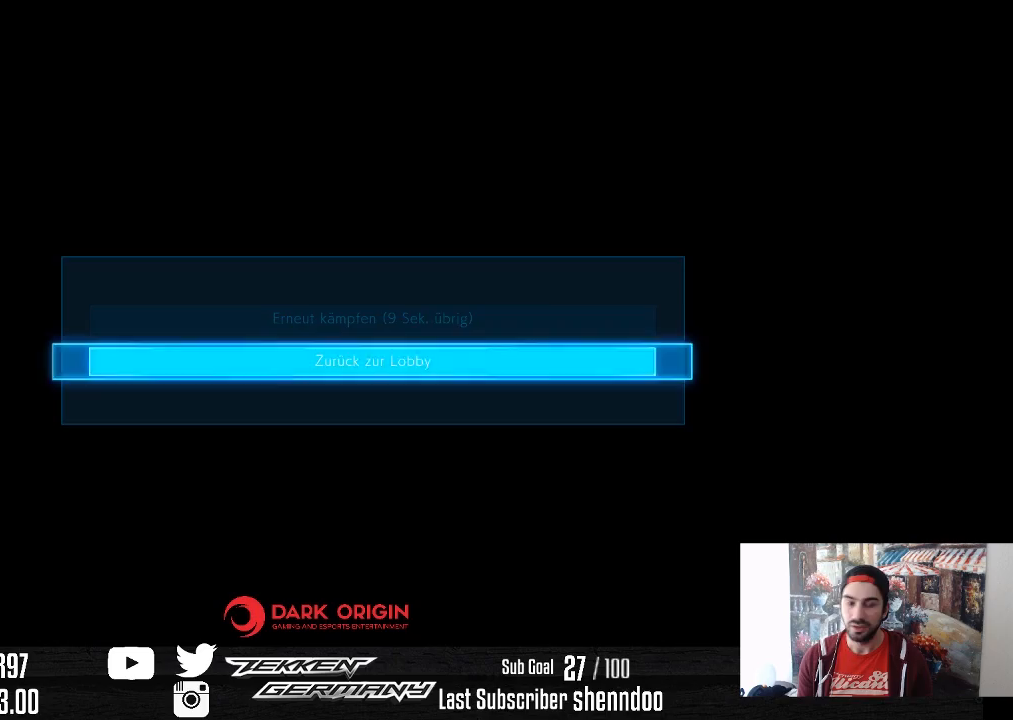
{"buttons": ["CROSS"], "right_stick": "center", "events": [[33, "CROSS", "up"], [383, "TRIANGLE", "down"], [400, "SQUARE", "down"], [433, "TRIANGLE", "up"], [450, "CROSS", "down"], [467, "SQUARE", "up"]]}
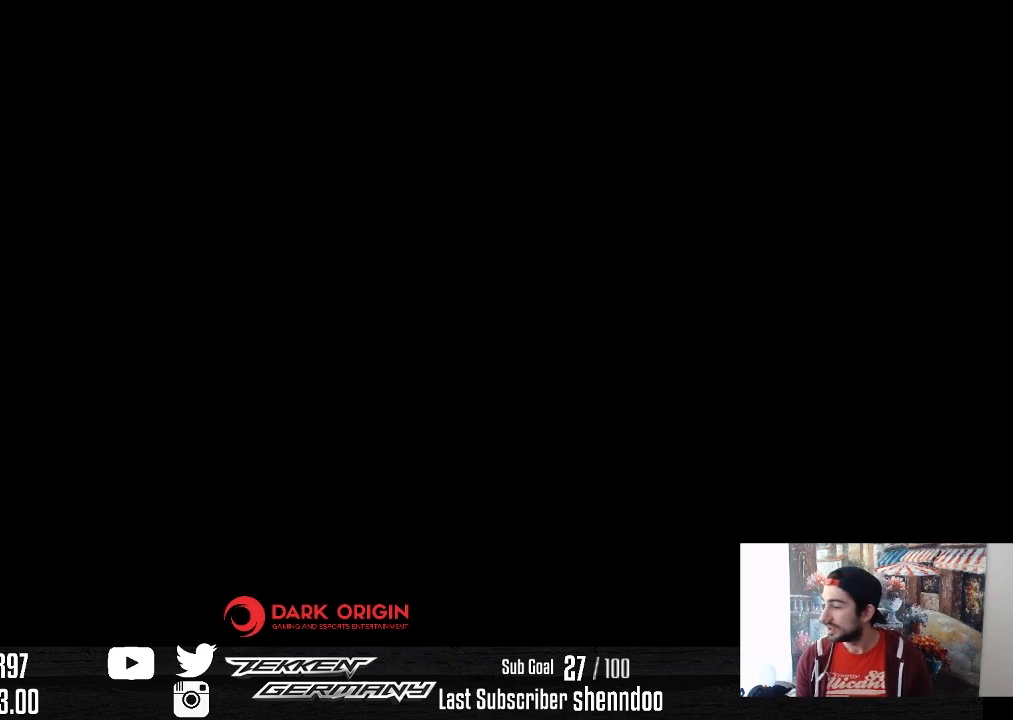
{"buttons": [], "right_stick": "center", "events": [[17, "SQUARE", "down"], [50, "CROSS", "up"], [83, "TRIANGLE", "down"], [117, "TRIANGLE", "up"], [133, "CROSS", "down"], [133, "SQUARE", "up"], [200, "SQUARE", "down"], [217, "CROSS", "up"], [233, "TRIANGLE", "down"], [250, "SQUARE", "up"], [267, "TRIANGLE", "up"]]}
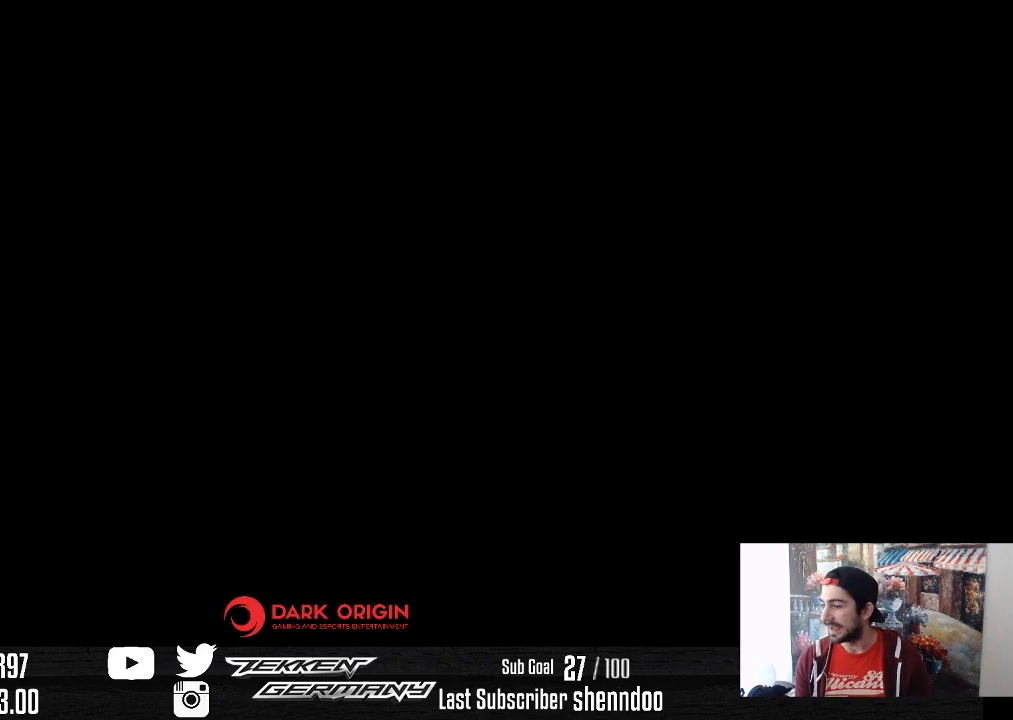
{"buttons": [], "right_stick": "center", "events": []}
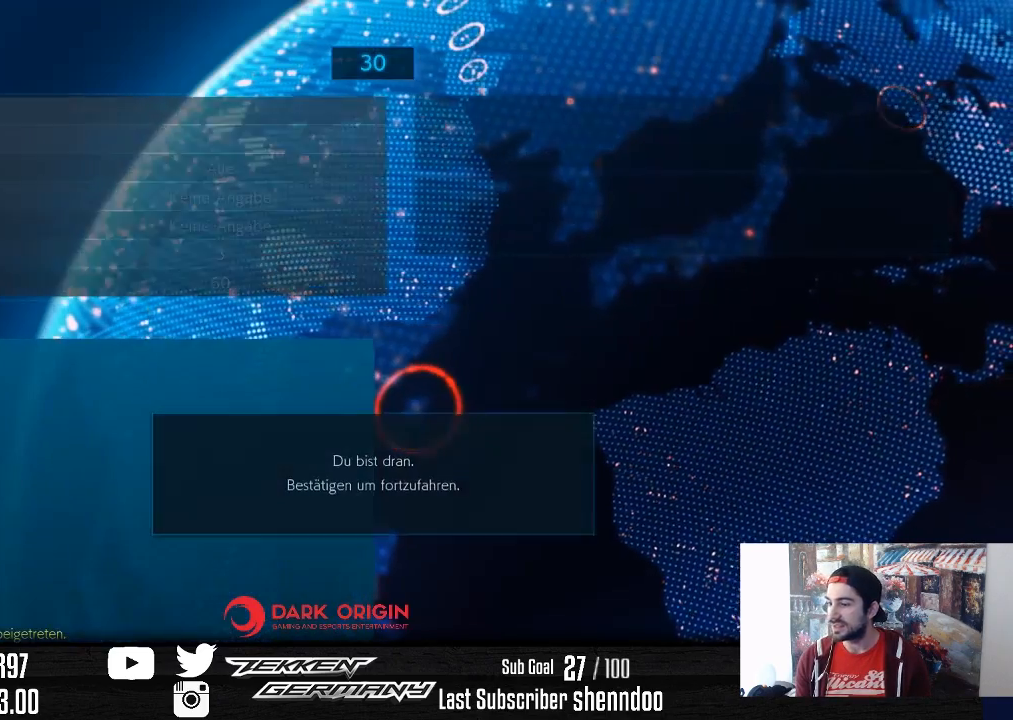
{"buttons": [], "right_stick": "center", "events": []}
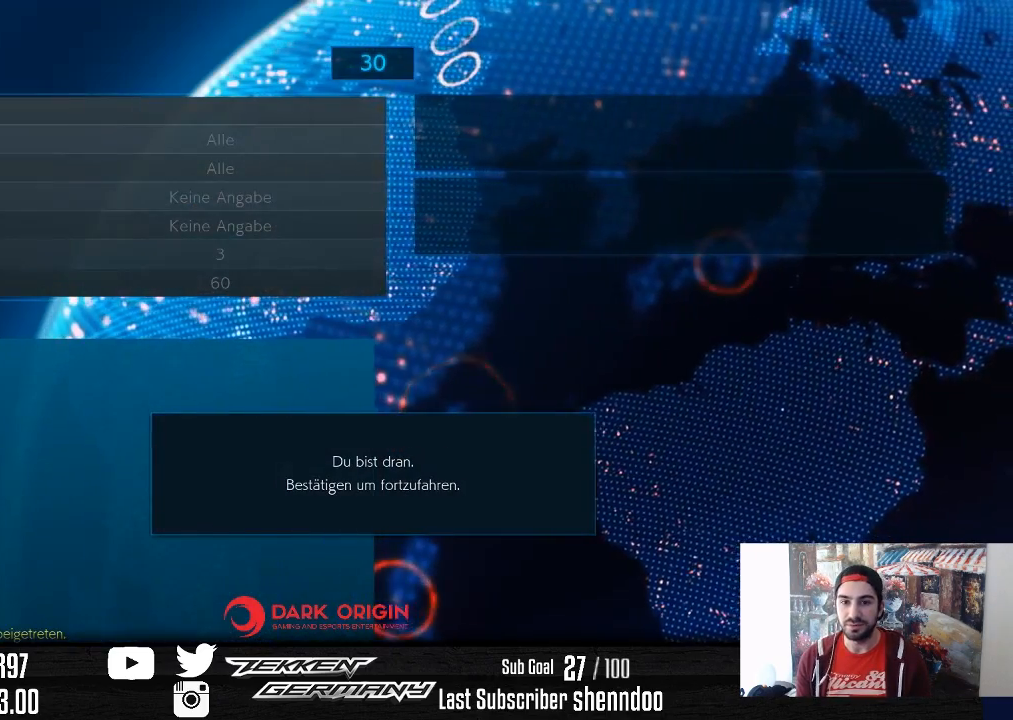
{"buttons": [], "right_stick": "center", "events": []}
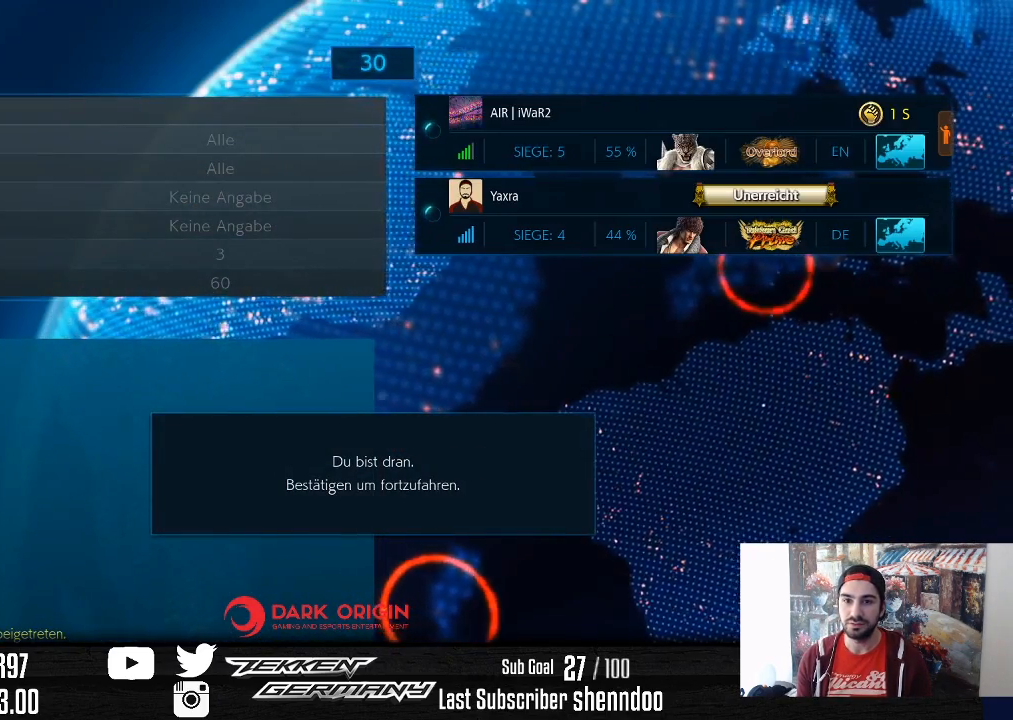
{"buttons": [], "right_stick": "center", "events": [[50, "CROSS", "down"], [133, "CROSS", "up"], [217, "CROSS", "down"], [300, "CROSS", "up"], [383, "CROSS", "down"], [467, "CROSS", "up"]]}
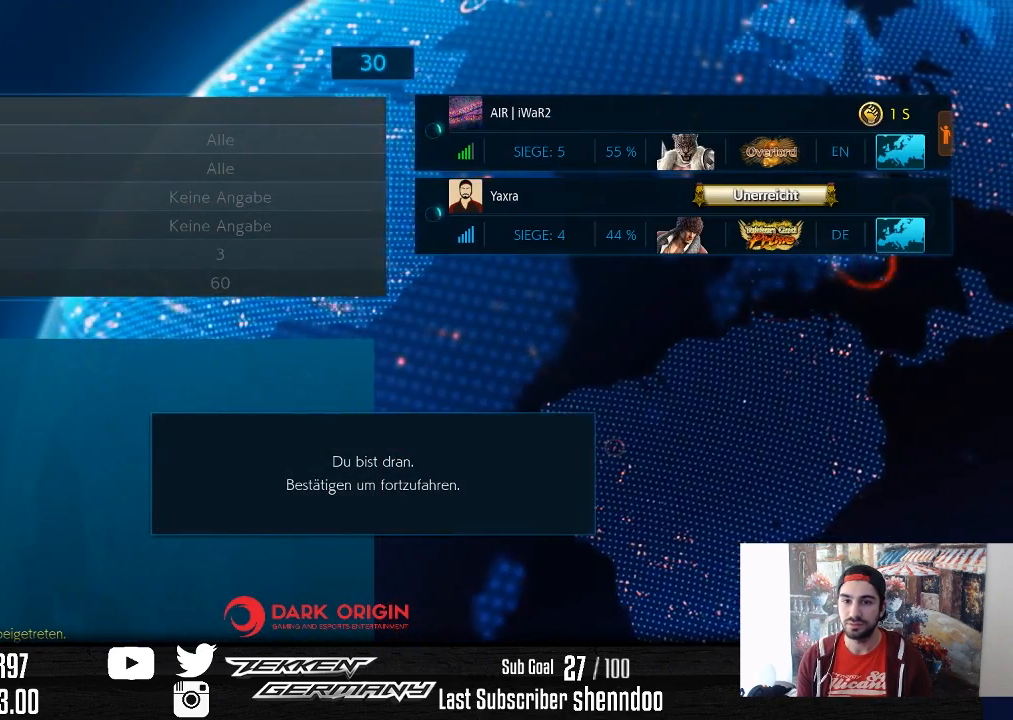
{"buttons": [], "right_stick": "center", "events": [[67, "CROSS", "down"], [117, "CROSS", "up"]]}
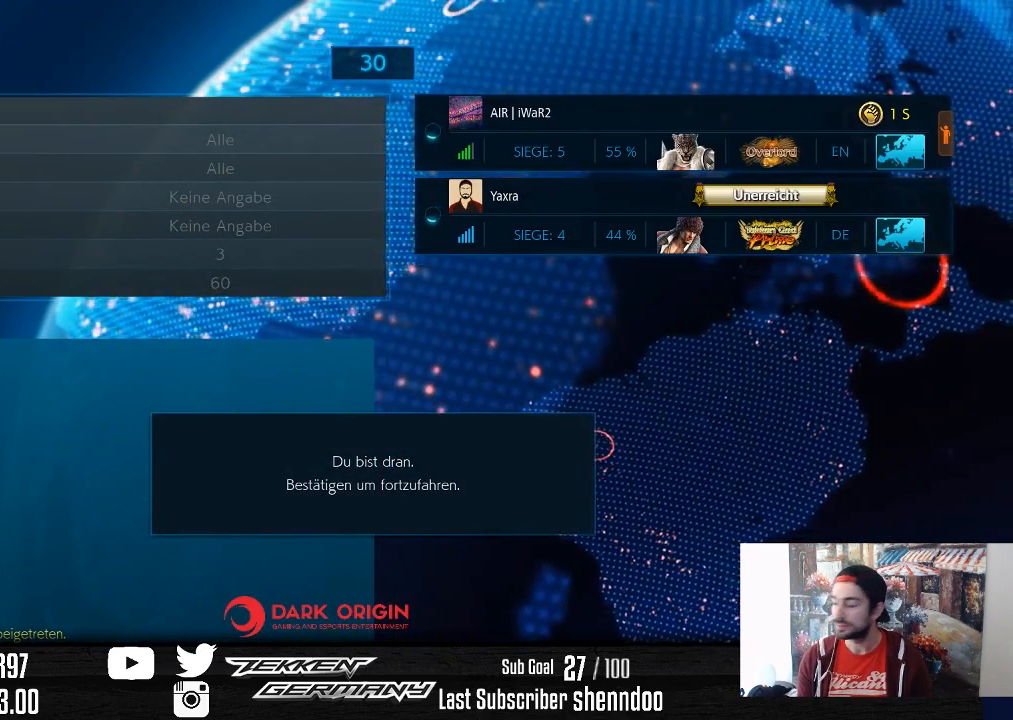
{"buttons": [], "right_stick": "center", "events": []}
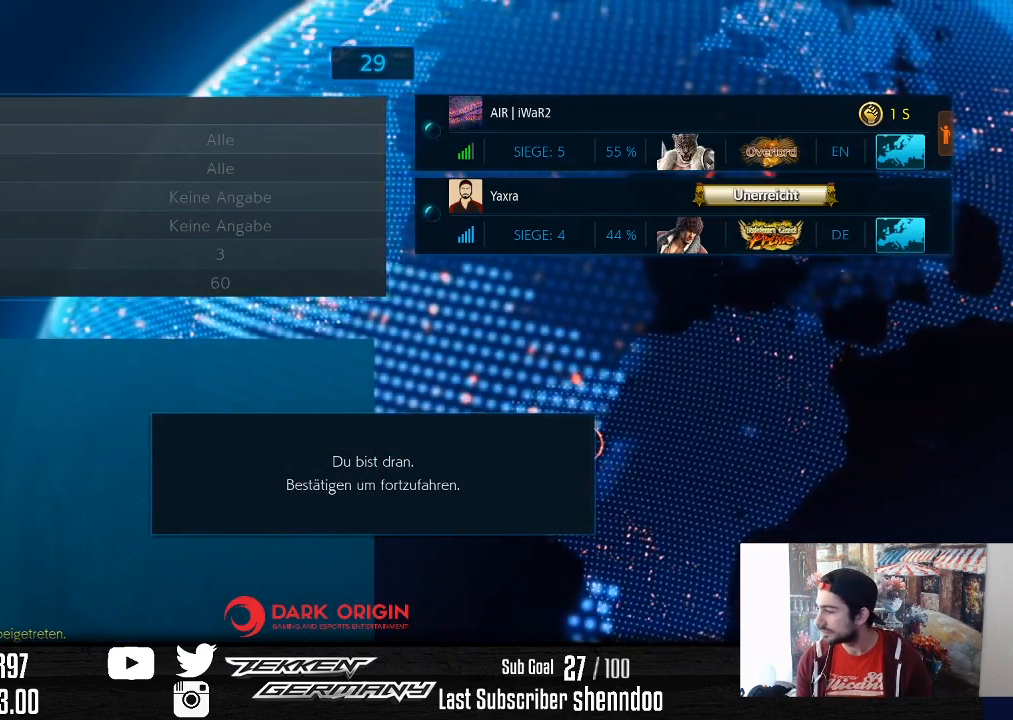
{"buttons": [], "right_stick": "center", "events": []}
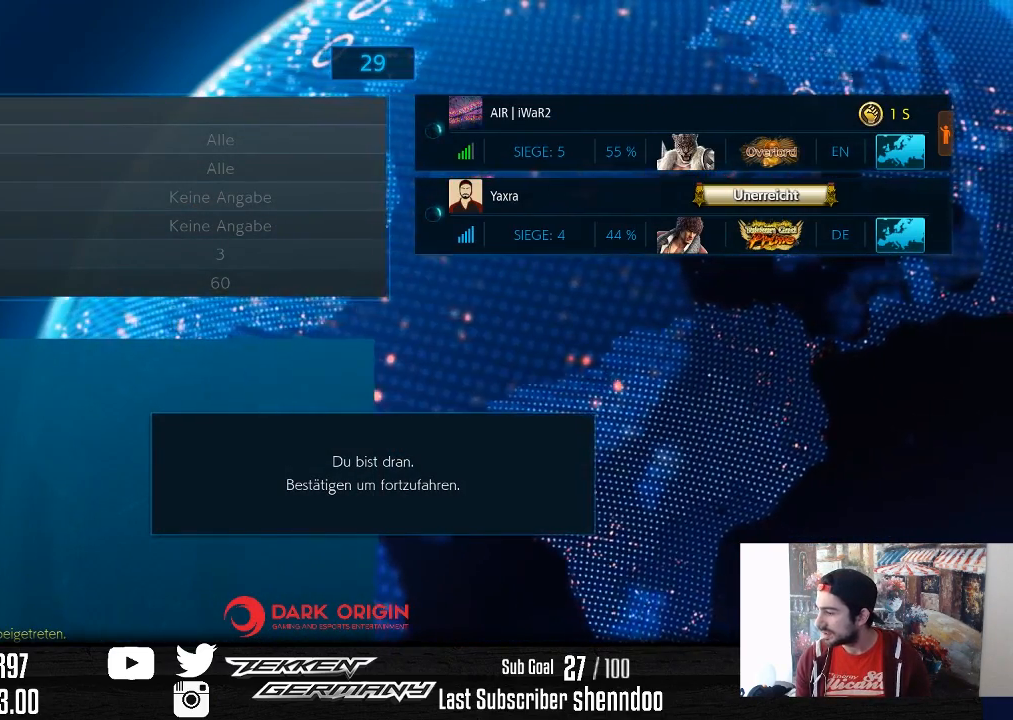
{"buttons": [], "right_stick": "center", "events": []}
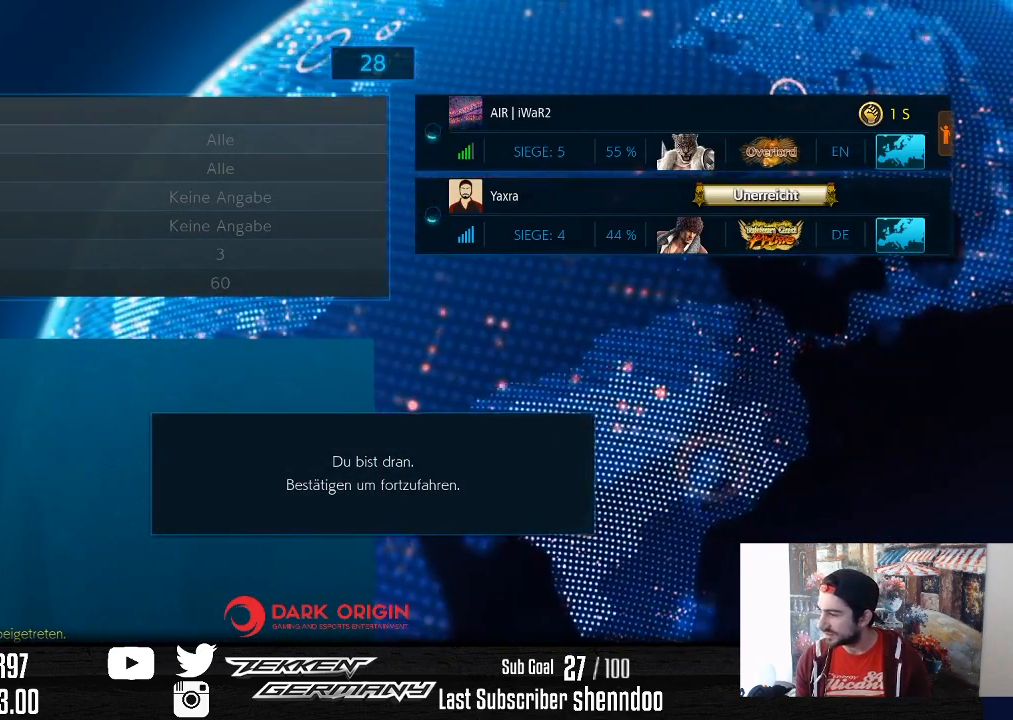
{"buttons": [], "right_stick": "center", "events": []}
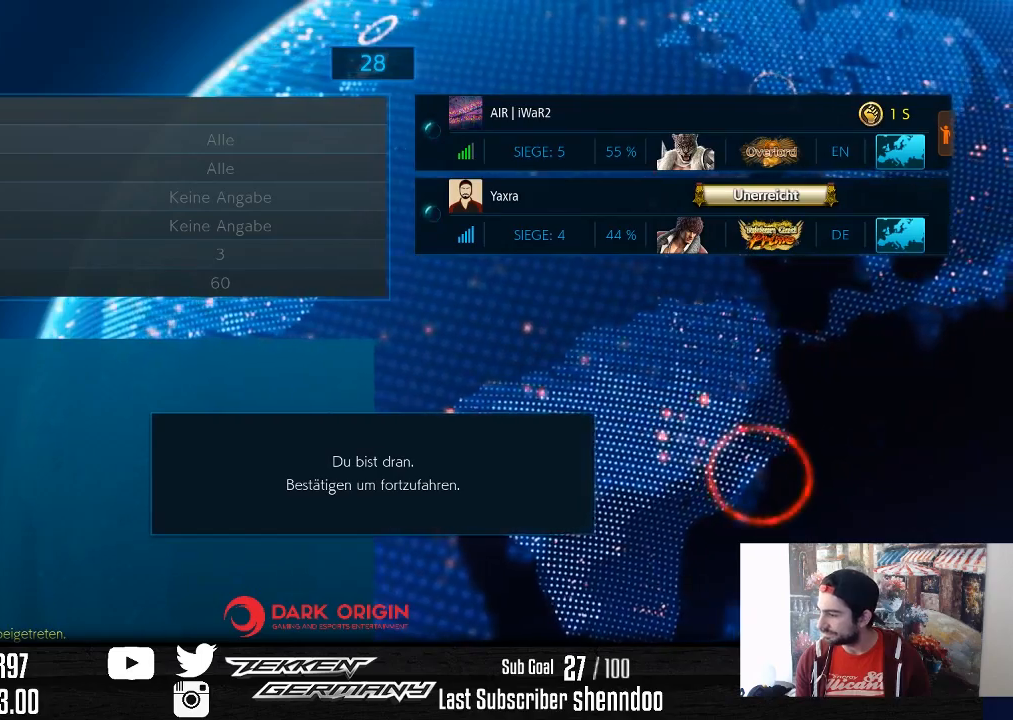
{"buttons": [], "right_stick": "center", "events": []}
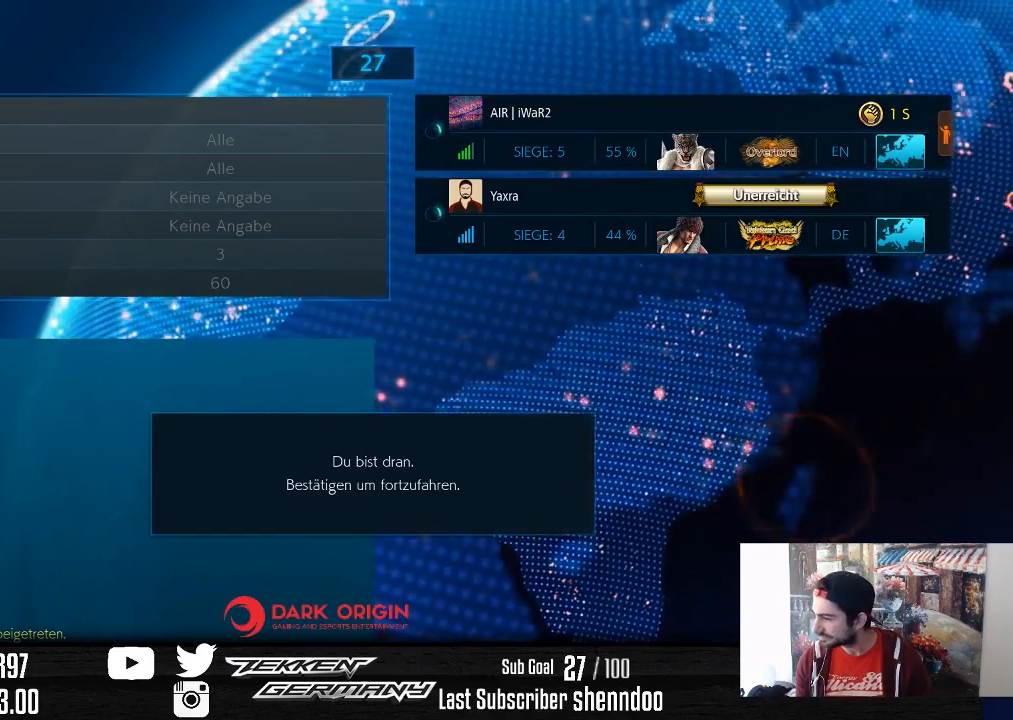
{"buttons": ["CROSS"], "right_stick": "center", "events": [[383, "CROSS", "down"]]}
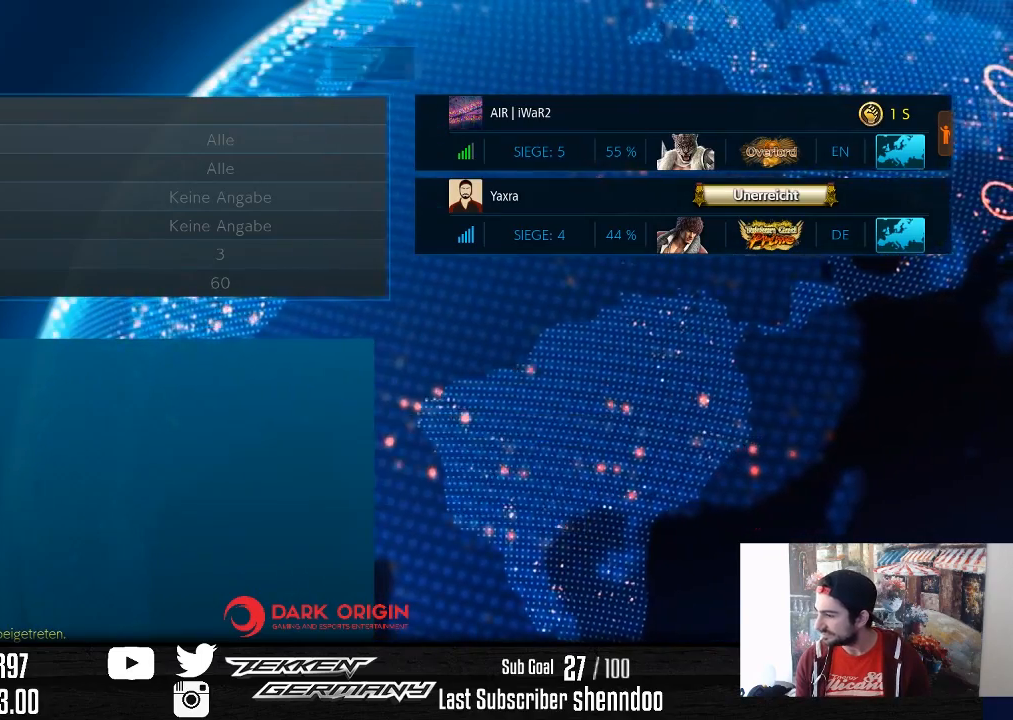
{"buttons": [], "right_stick": "center", "events": [[17, "CROSS", "up"], [300, "CROSS", "down"], [433, "CROSS", "up"]]}
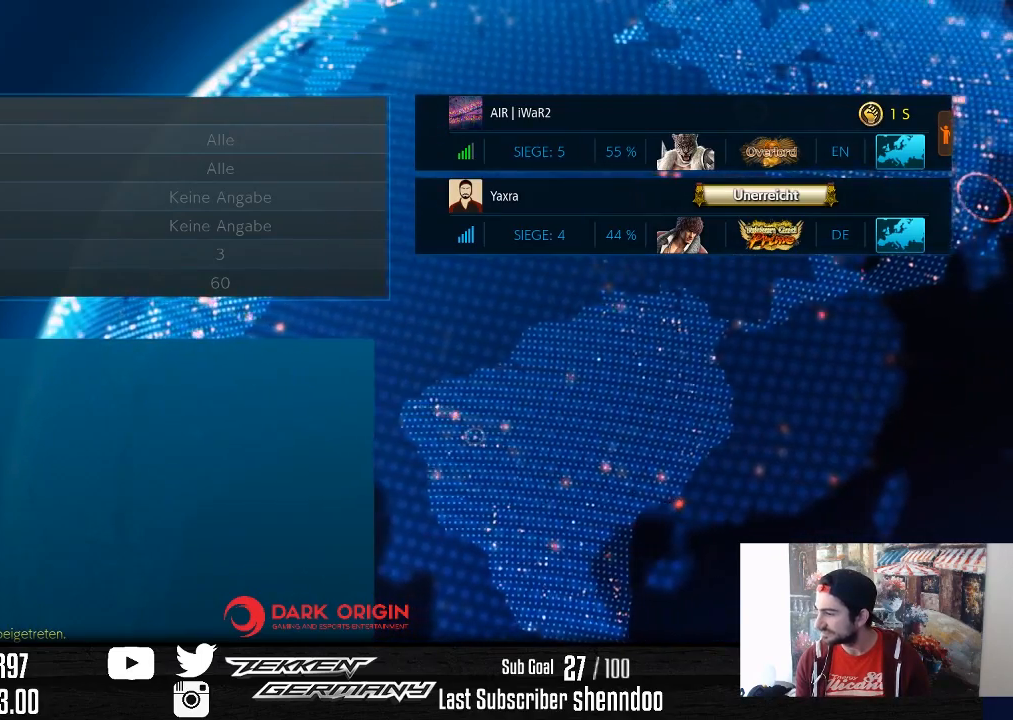
{"buttons": [], "right_stick": "center", "events": [[67, "CROSS", "down"], [200, "CROSS", "up"]]}
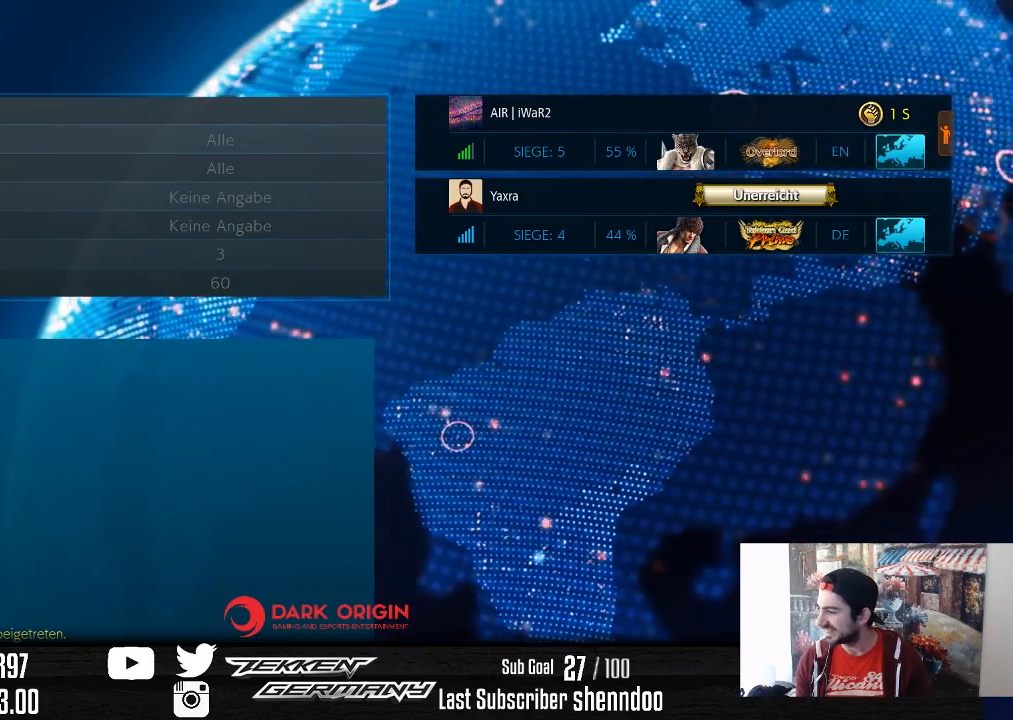
{"buttons": [], "right_stick": "center", "events": []}
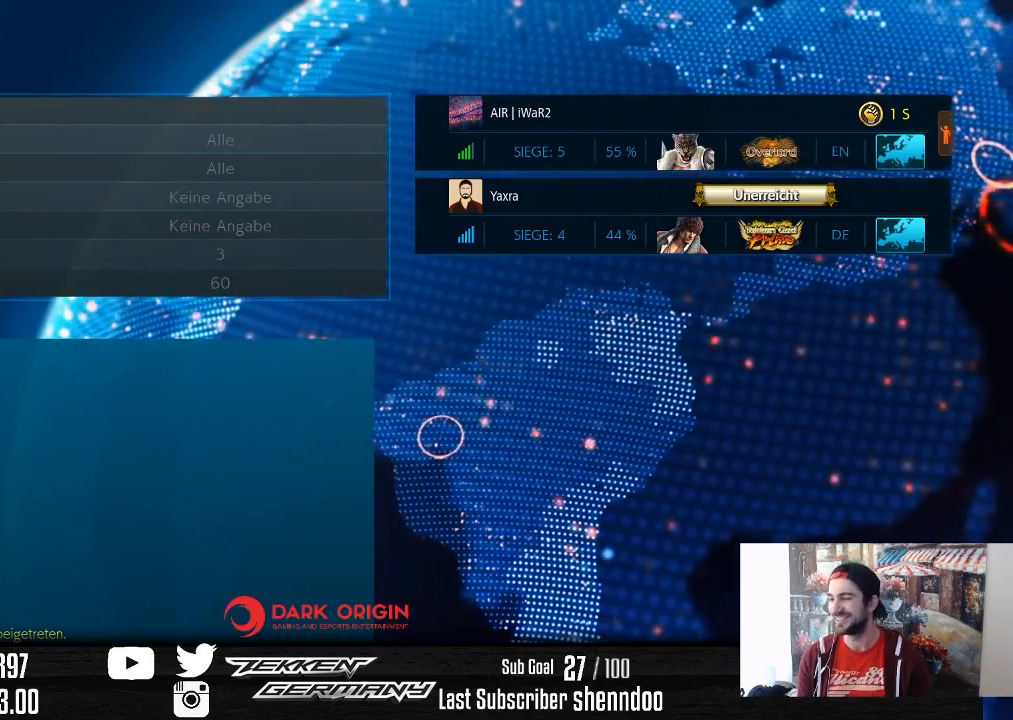
{"buttons": ["CROSS"], "right_stick": "center", "events": [[433, "CROSS", "down"]]}
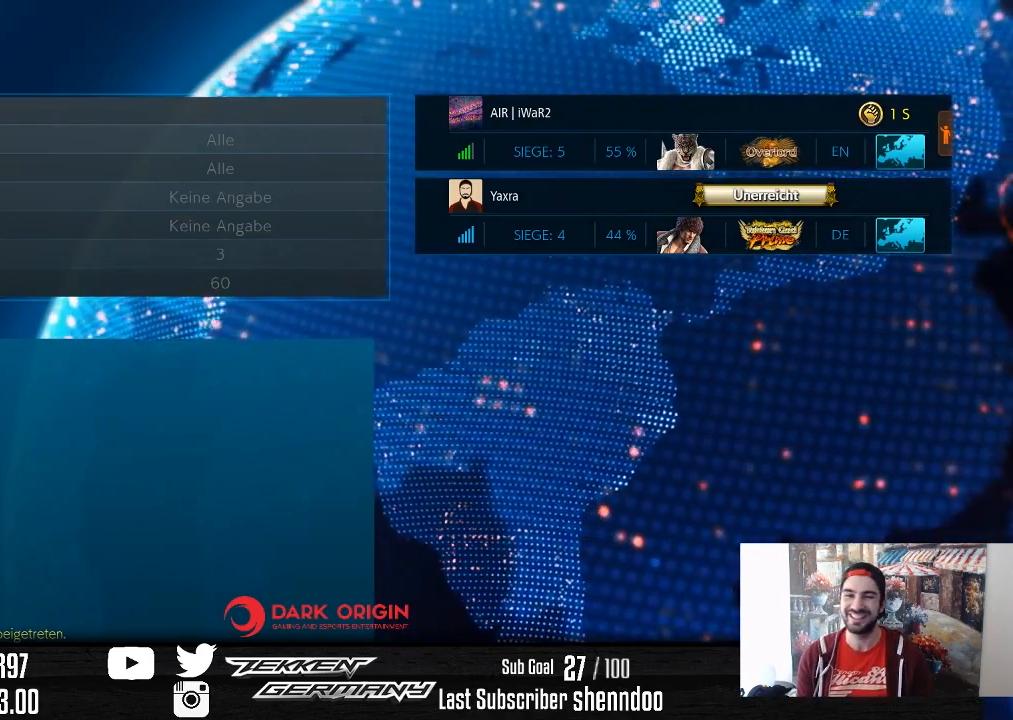
{"buttons": [], "right_stick": "center", "events": [[67, "CROSS", "up"], [167, "CROSS", "down"], [333, "CROSS", "up"]]}
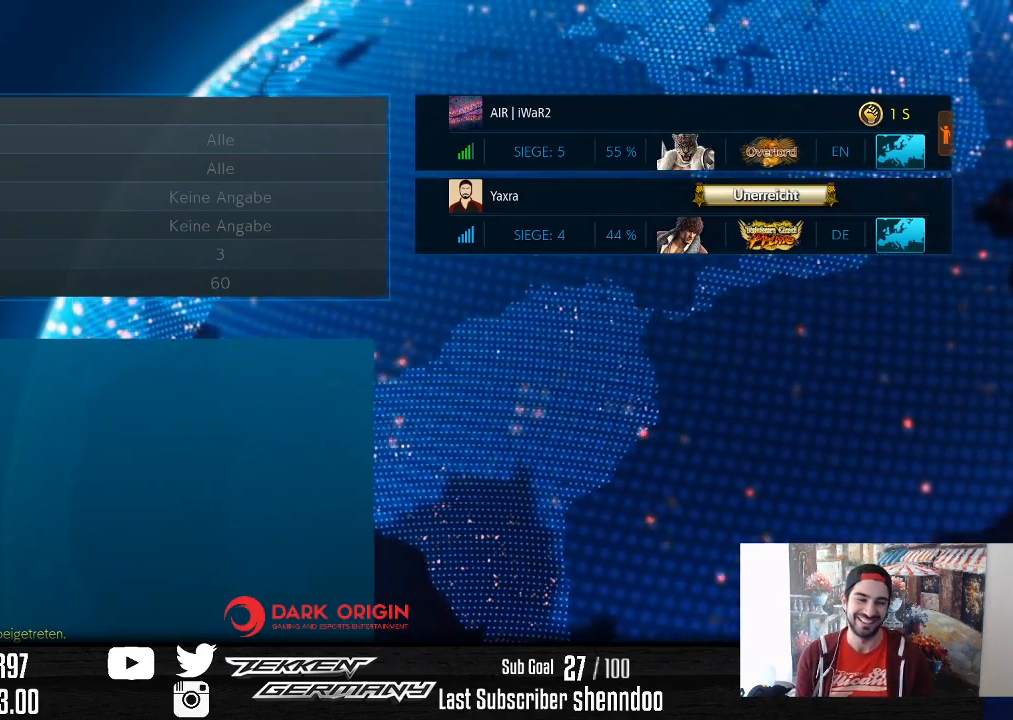
{"buttons": [], "right_stick": "center", "events": [[133, "CROSS", "down"], [350, "CROSS", "up"]]}
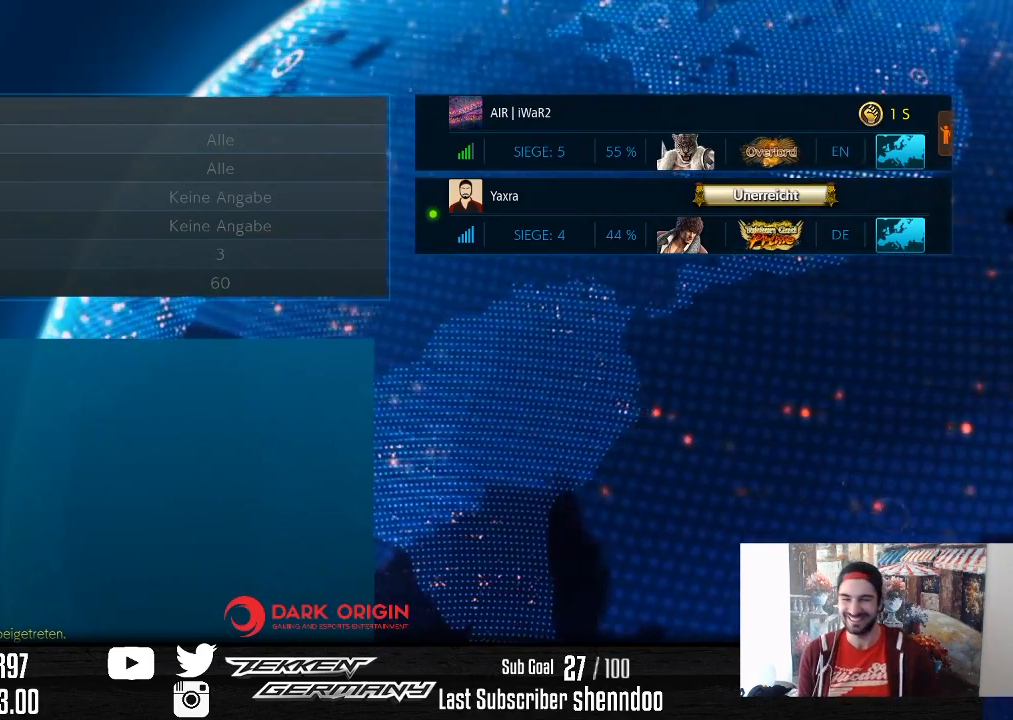
{"buttons": [], "right_stick": "center", "events": [[33, "CROSS", "down"], [233, "CROSS", "up"]]}
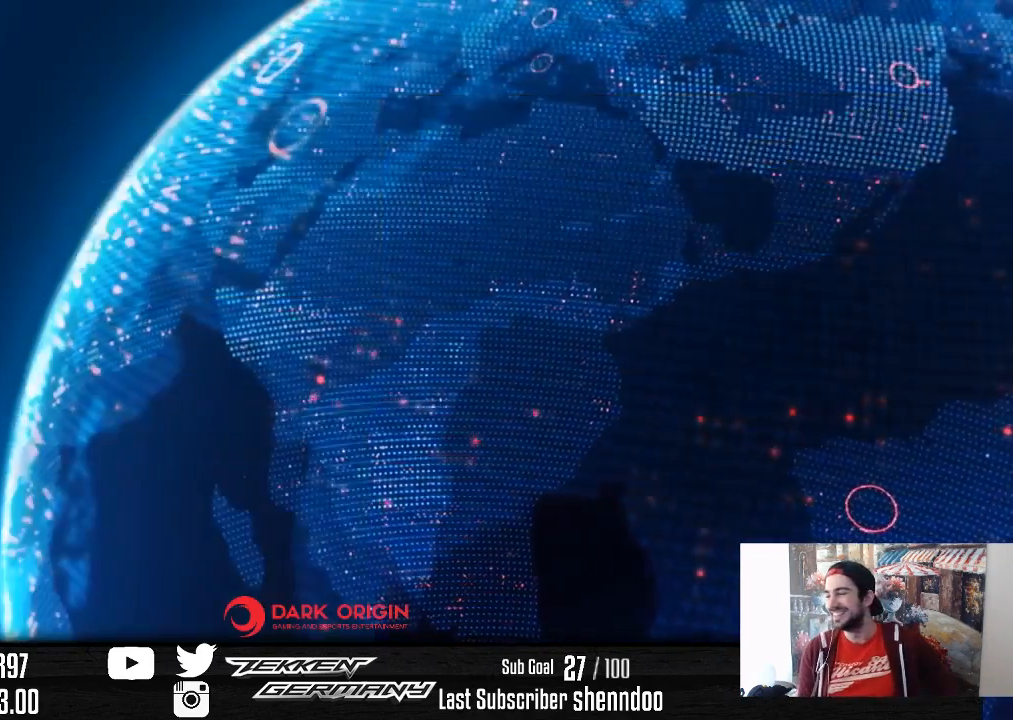
{"buttons": [], "right_stick": "center", "events": [[100, "CROSS", "down"], [267, "CROSS", "up"]]}
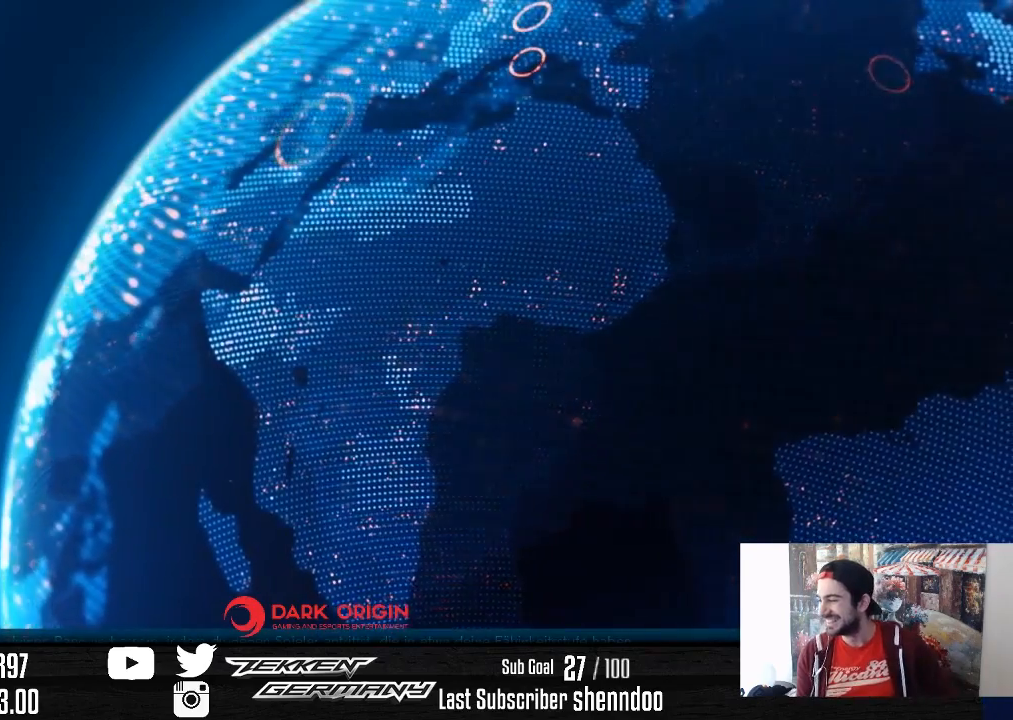
{"buttons": [], "right_stick": "center", "events": []}
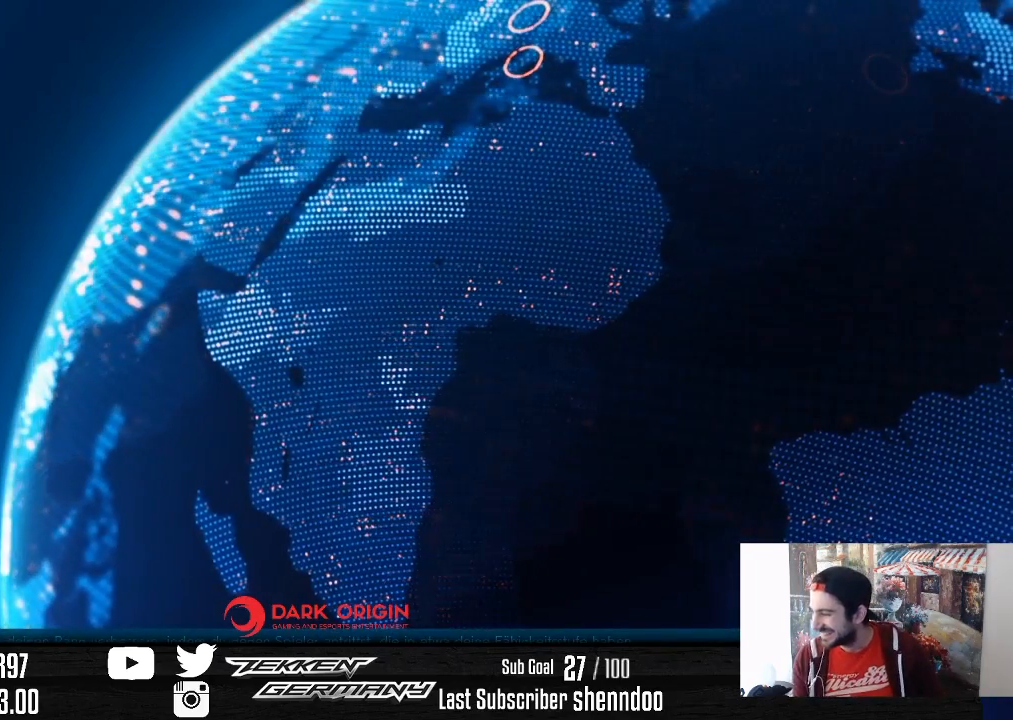
{"buttons": [], "right_stick": "center", "events": []}
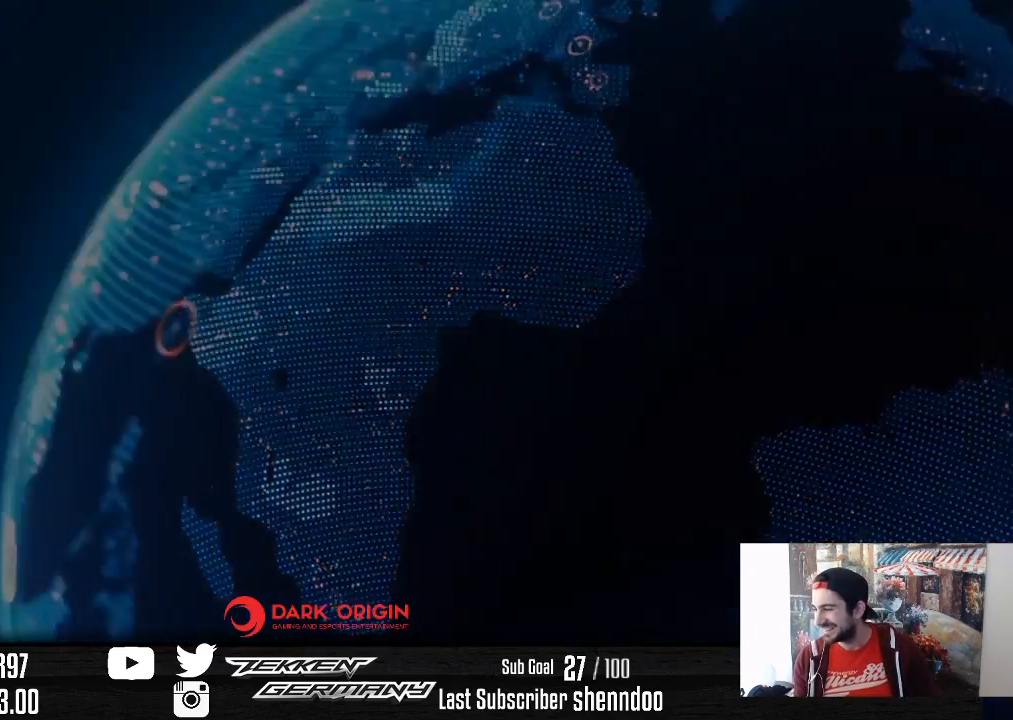
{"buttons": [], "right_stick": "center", "events": []}